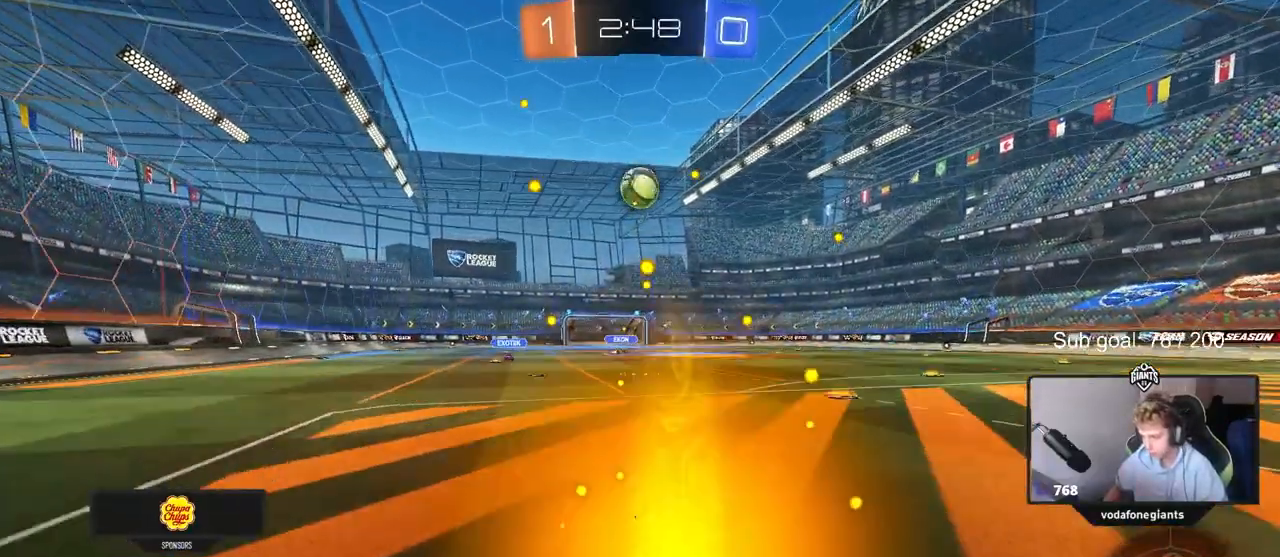
Gameplay with keyboard and mouse; each line is a JSON object with the keys and mouse buttons held at the frame after it. "events" lists presses ("down") and releases ("up") of "1", "2", "3", "4", "5", "a", "alt", "c", "caps_lock", "ctrl", "d", "e", "f", "g", "q", "r", "s", "shift", "space", "t", "tab", "v", "w", "x", "z", "mouse_left", "mouse_wheel" and "mouse_right" between this image and that frame as [ms after this image, input, new state], when the widget could be followed in between. "mouse_left", "mouse_wheel", "mouse_right" = the "left", "wheel", "right" buttons of the "mouse" list. No other keys are recorded. "wheel" means that the mouse wheel is clicked or scrolled. Not read: mouse_move.
{"keys": ["d"], "mouse": ["left"], "events": [[83, "mouse_right", "up"], [83, "s", "up"], [133, "mouse_left", "down"], [167, "mouse_right", "down"], [217, "d", "down"], [217, "s", "down"], [317, "mouse_left", "up"], [317, "mouse_right", "up"], [317, "s", "up"], [317, "shift", "down"], [400, "shift", "up"], [450, "mouse_left", "down"]]}
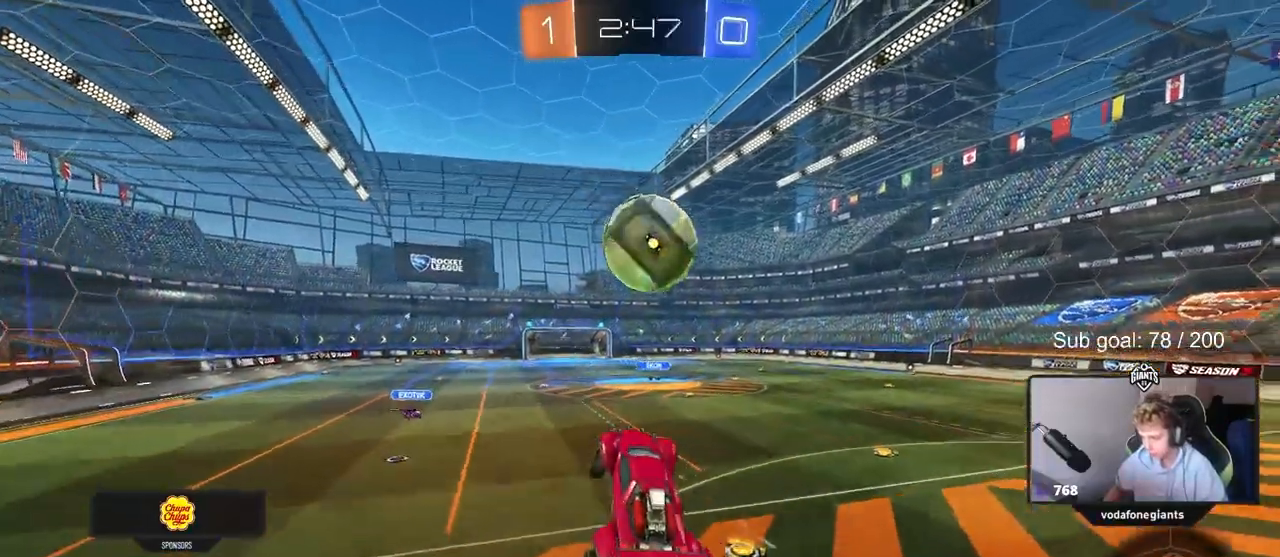
{"keys": ["d", "shift"], "mouse": [], "events": [[150, "w", "down"], [183, "mouse_left", "up"], [183, "shift", "down"], [333, "w", "up"]]}
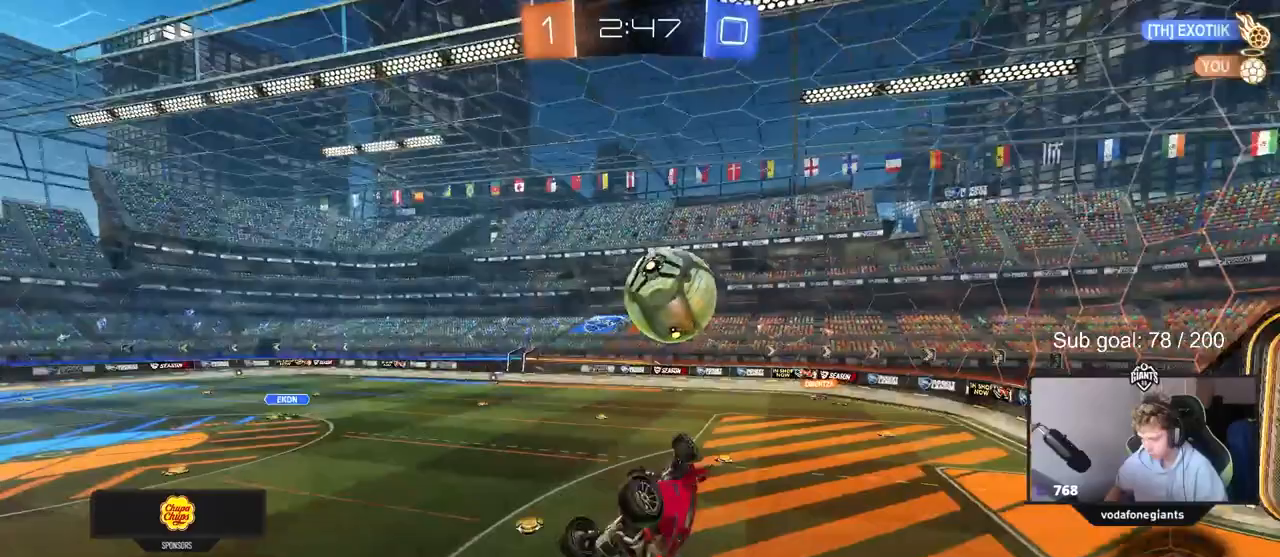
{"keys": ["d", "shift"], "mouse": [], "events": [[17, "s", "down"], [250, "s", "up"]]}
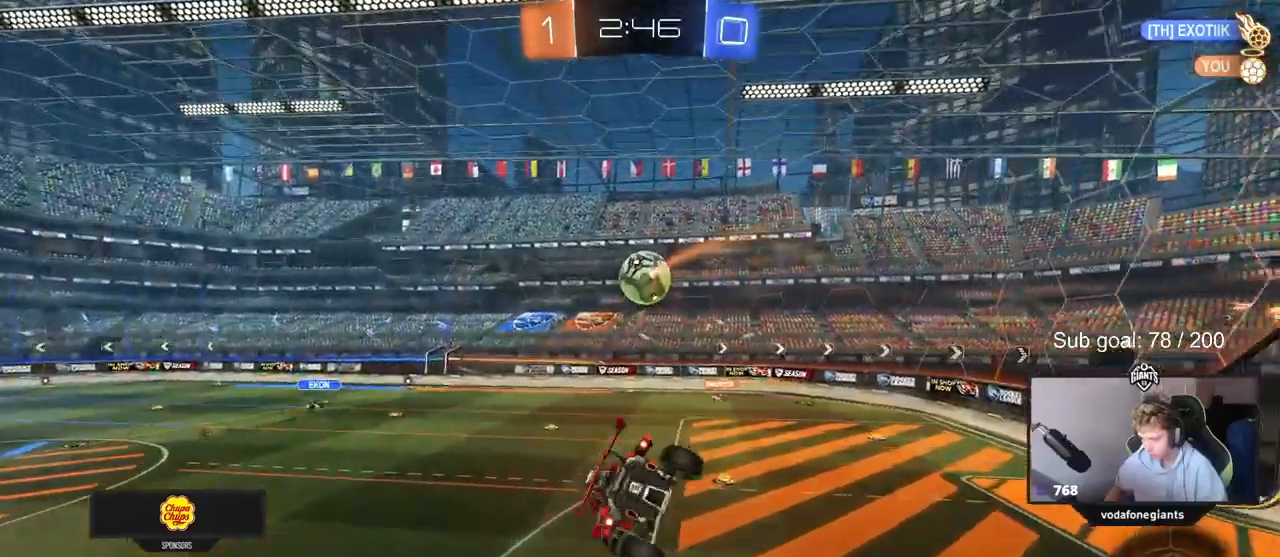
{"keys": ["shift"], "mouse": [], "events": [[33, "d", "up"], [33, "shift", "up"], [267, "d", "down"], [267, "shift", "down"], [350, "d", "up"], [350, "shift", "up"], [500, "shift", "down"]]}
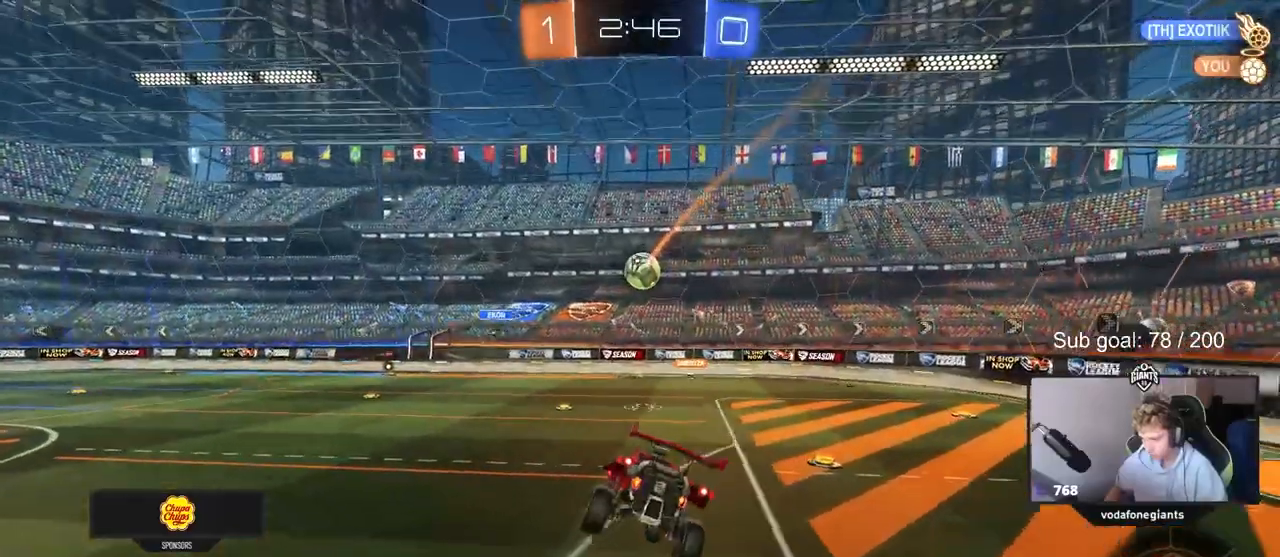
{"keys": ["d", "w"], "mouse": [], "events": [[50, "a", "down"], [100, "shift", "up"], [150, "a", "up"], [233, "d", "down"], [383, "w", "down"]]}
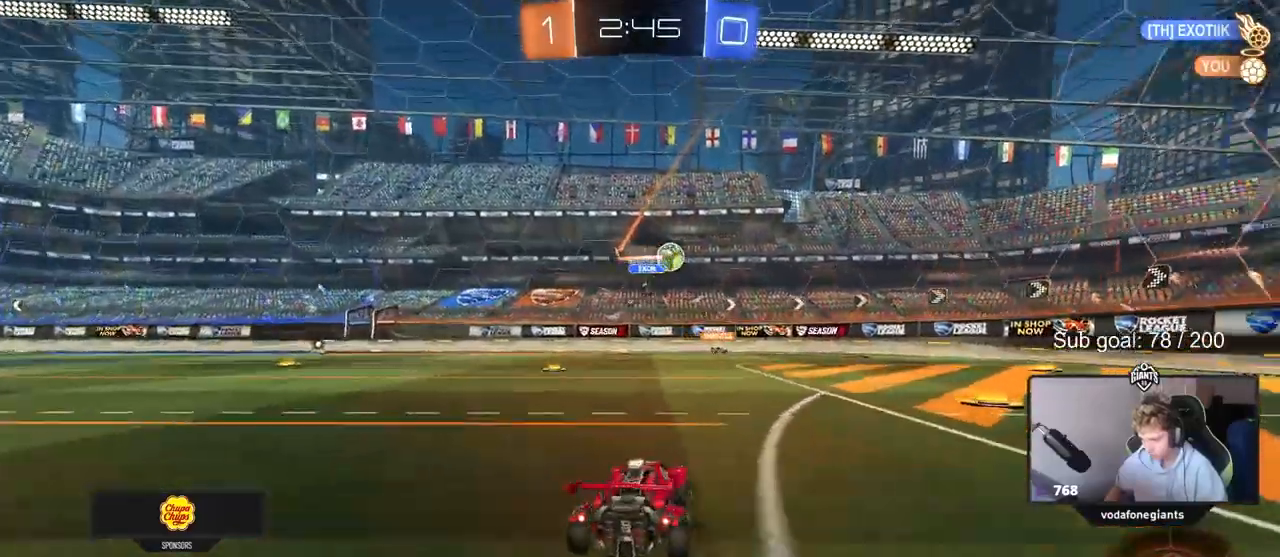
{"keys": ["a", "w"], "mouse": [], "events": [[400, "d", "up"], [433, "a", "down"]]}
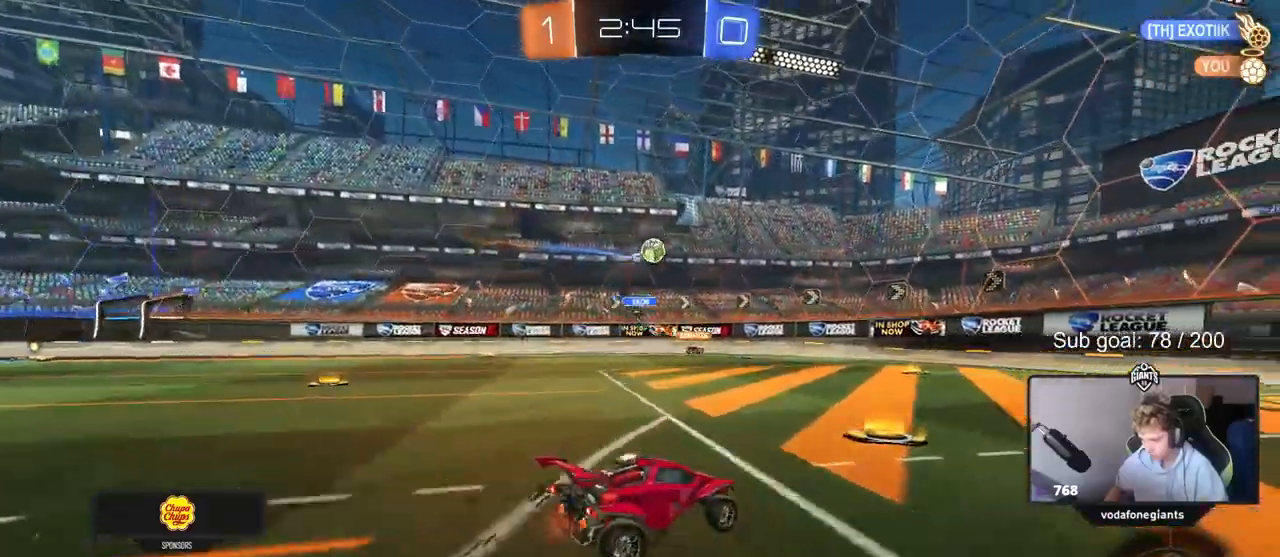
{"keys": ["d", "w"], "mouse": ["left"], "events": [[83, "a", "up"], [117, "d", "down"], [267, "shift", "down"], [317, "shift", "up"], [500, "mouse_left", "down"]]}
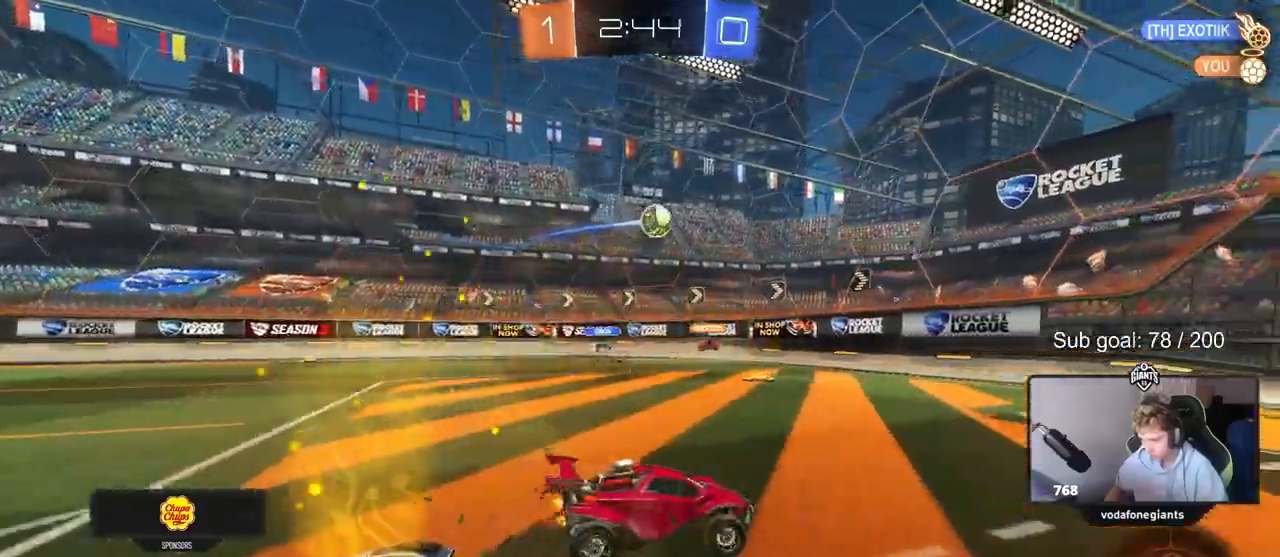
{"keys": ["shift", "w"], "mouse": ["left"], "events": [[417, "d", "up"], [417, "mouse_right", "down"], [467, "mouse_right", "up"], [467, "shift", "down"]]}
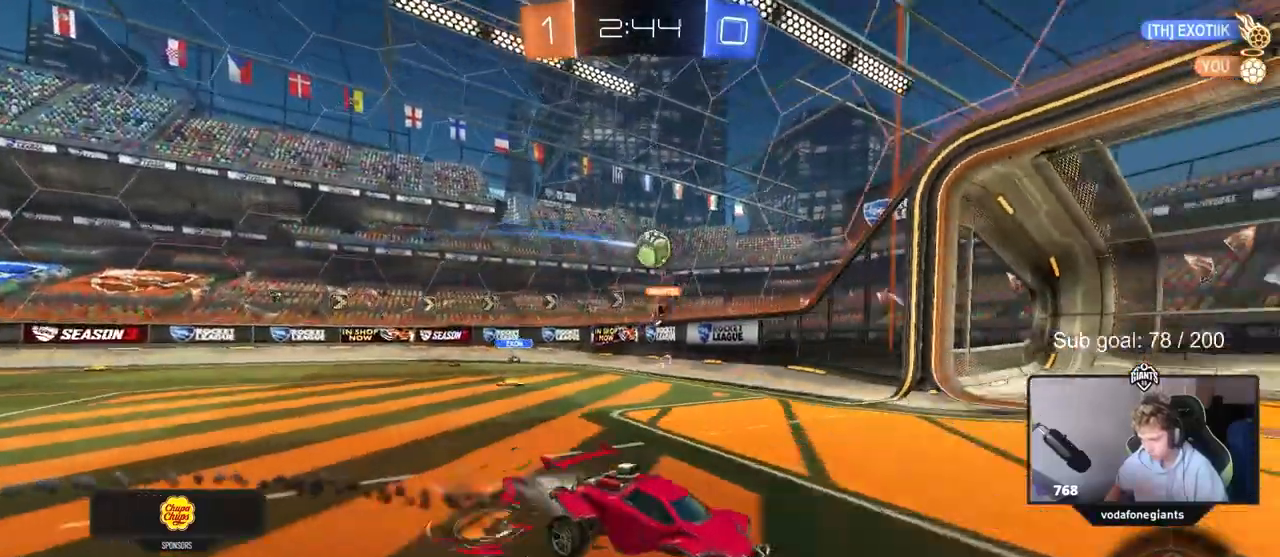
{"keys": ["d", "shift"], "mouse": [], "events": [[17, "d", "down"], [67, "mouse_right", "down"], [117, "s", "down"], [117, "w", "up"], [250, "mouse_left", "up"], [250, "mouse_right", "up"], [300, "s", "up"]]}
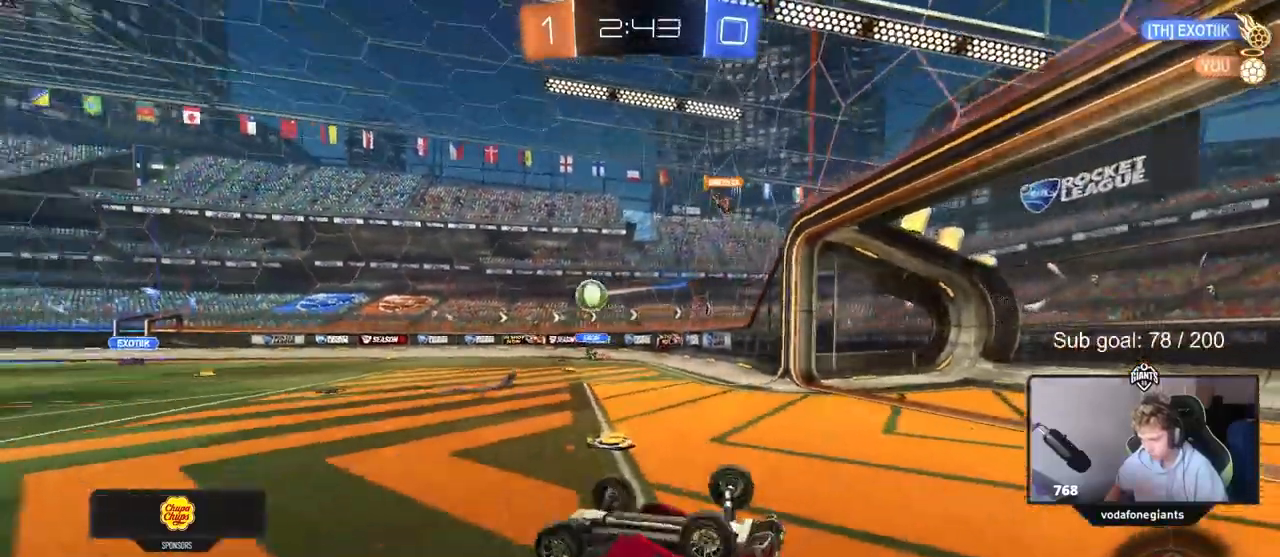
{"keys": [], "mouse": [], "events": [[33, "s", "down"], [83, "s", "up"], [267, "d", "up"], [267, "shift", "up"], [317, "d", "down"], [450, "d", "up"]]}
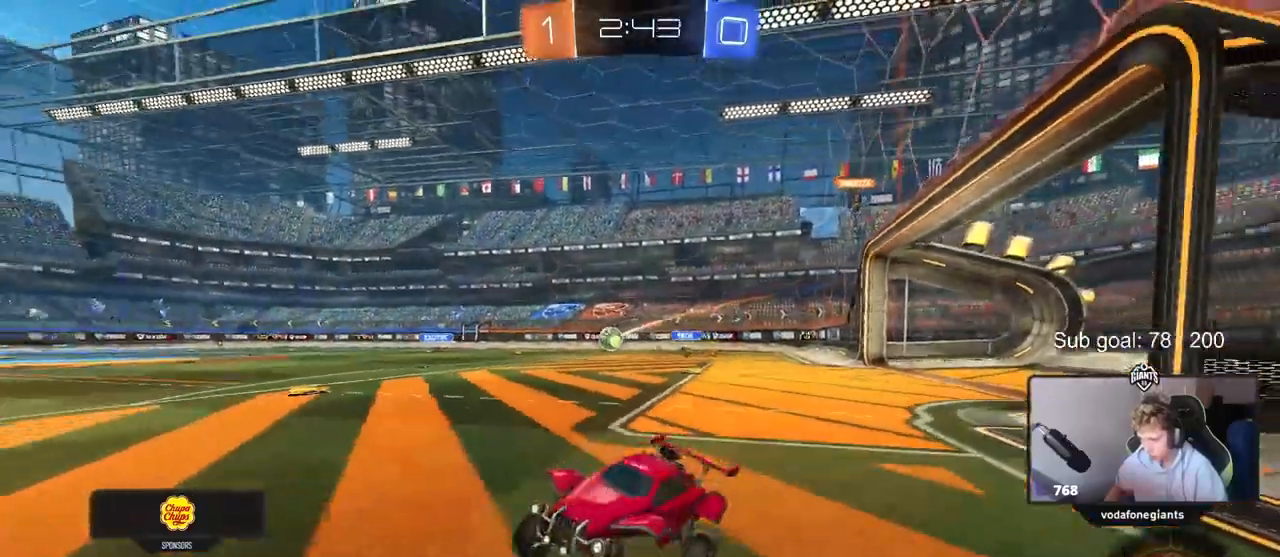
{"keys": ["a", "w"], "mouse": [], "events": [[17, "w", "down"], [133, "d", "down"], [367, "a", "down"], [367, "d", "up"]]}
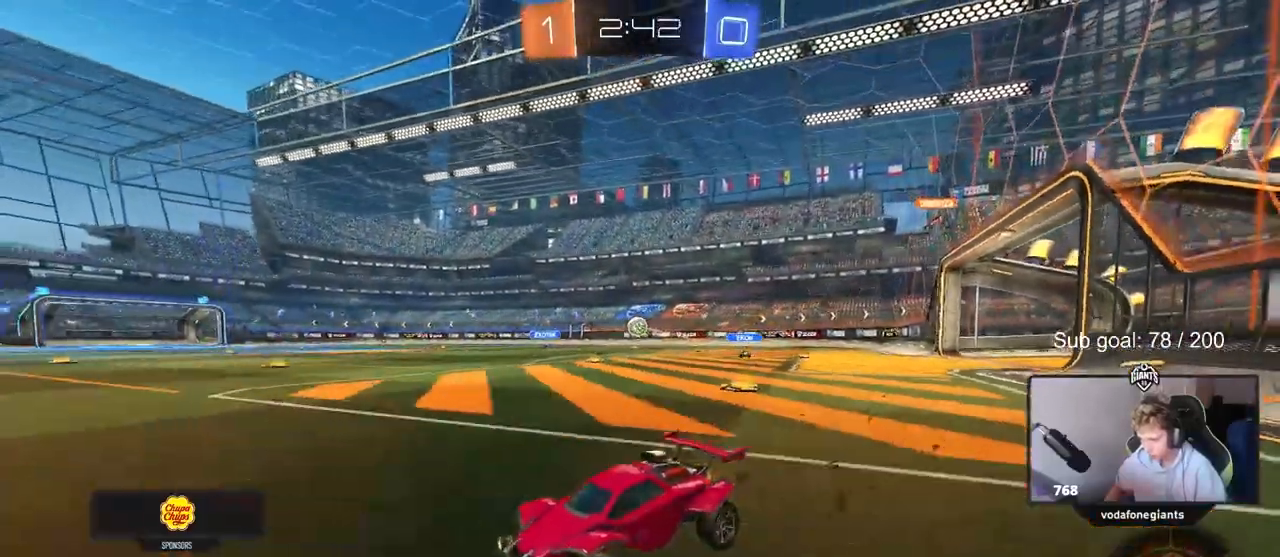
{"keys": ["a", "w"], "mouse": [], "events": [[17, "shift", "down"], [200, "shift", "up"]]}
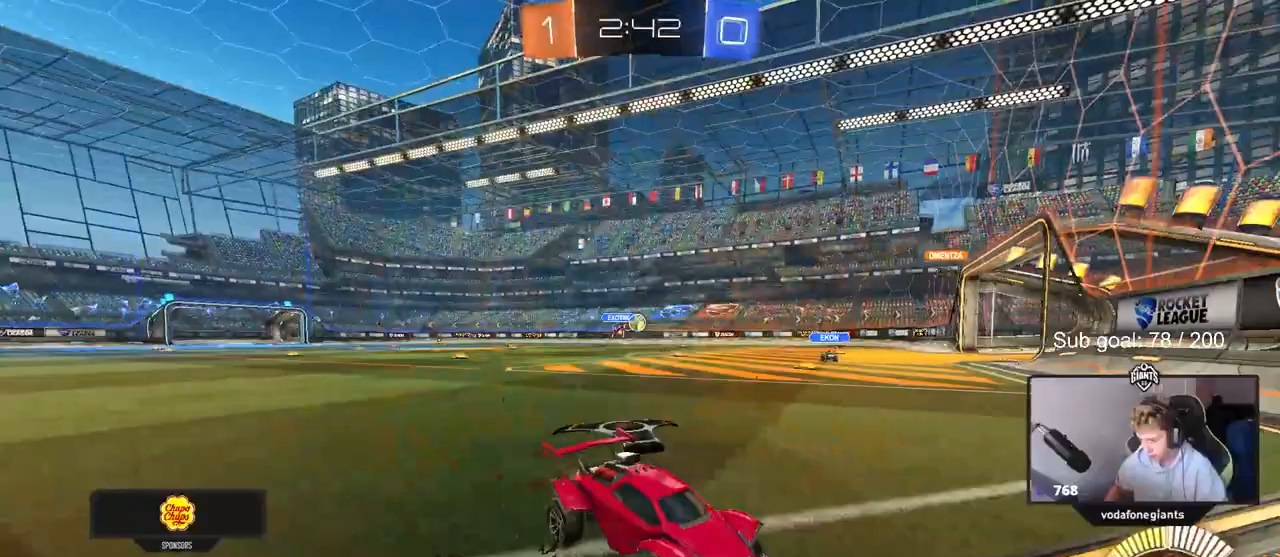
{"keys": ["w"], "mouse": ["left"], "events": [[183, "mouse_left", "down"], [400, "a", "up"]]}
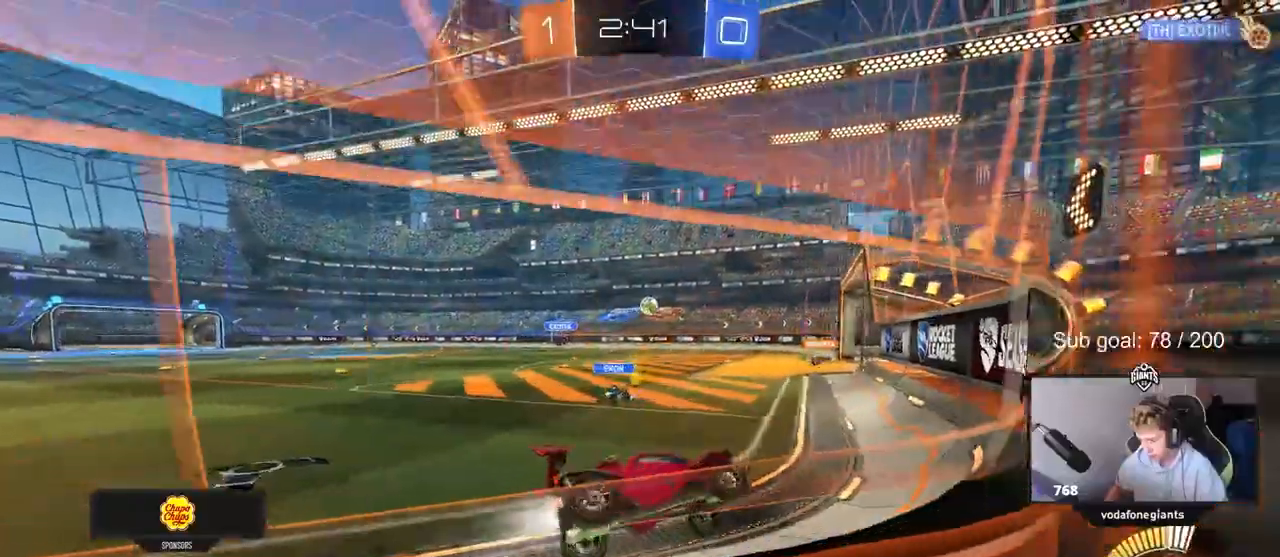
{"keys": ["w"], "mouse": [], "events": [[50, "a", "down"], [150, "mouse_left", "up"], [333, "a", "up"]]}
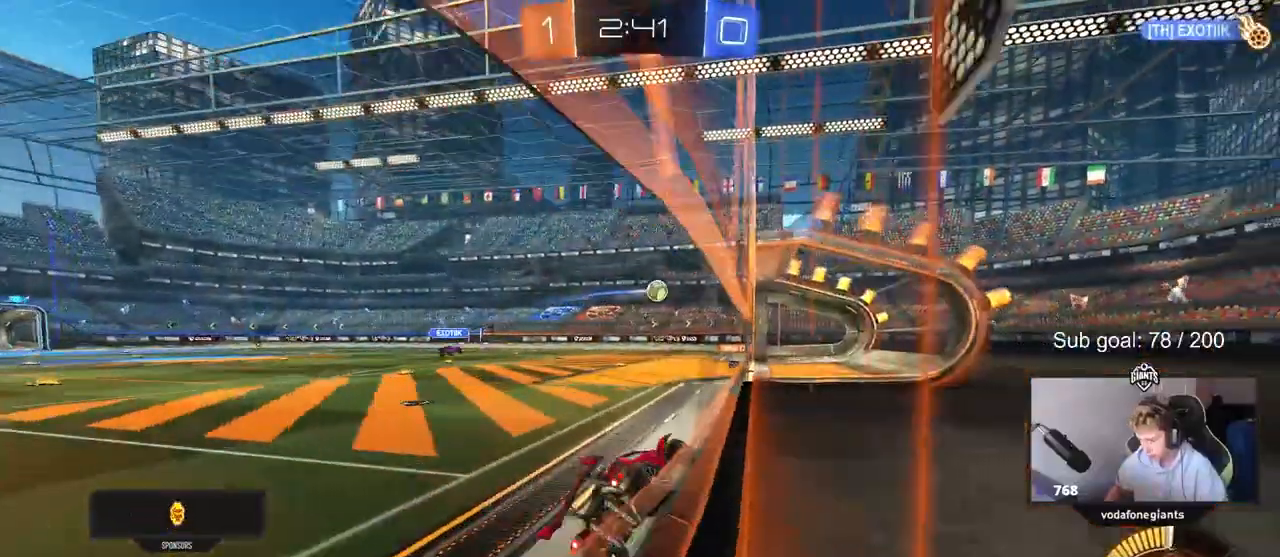
{"keys": ["a"], "mouse": [], "events": [[200, "w", "up"], [450, "a", "down"]]}
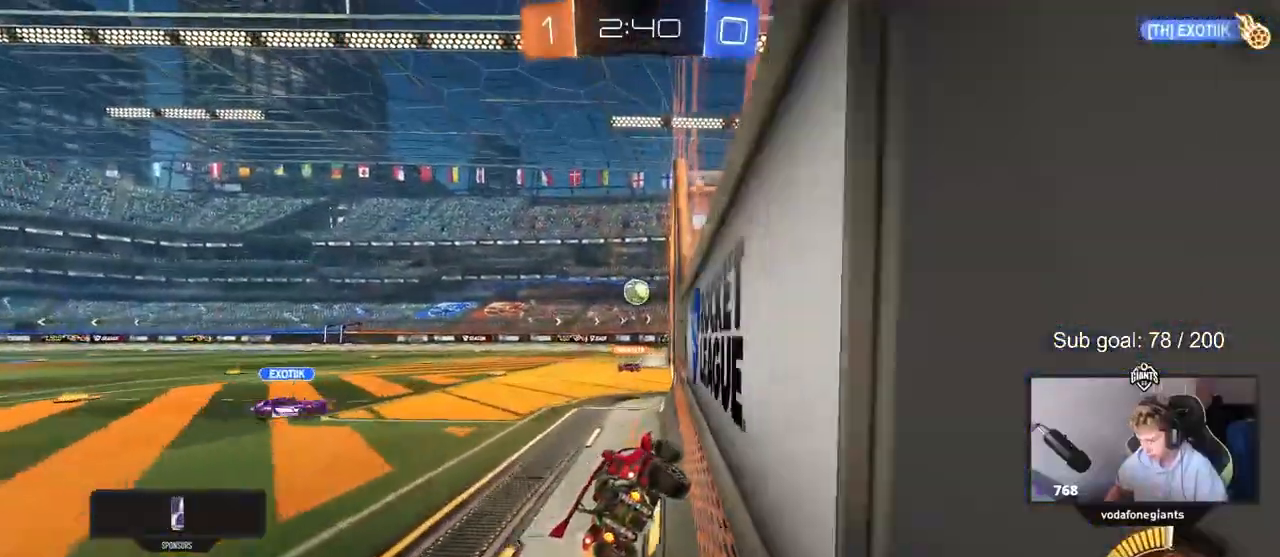
{"keys": ["w"], "mouse": [], "events": [[33, "w", "down"], [83, "a", "up"], [133, "mouse_left", "down"], [233, "mouse_left", "up"], [317, "a", "down"], [500, "a", "up"]]}
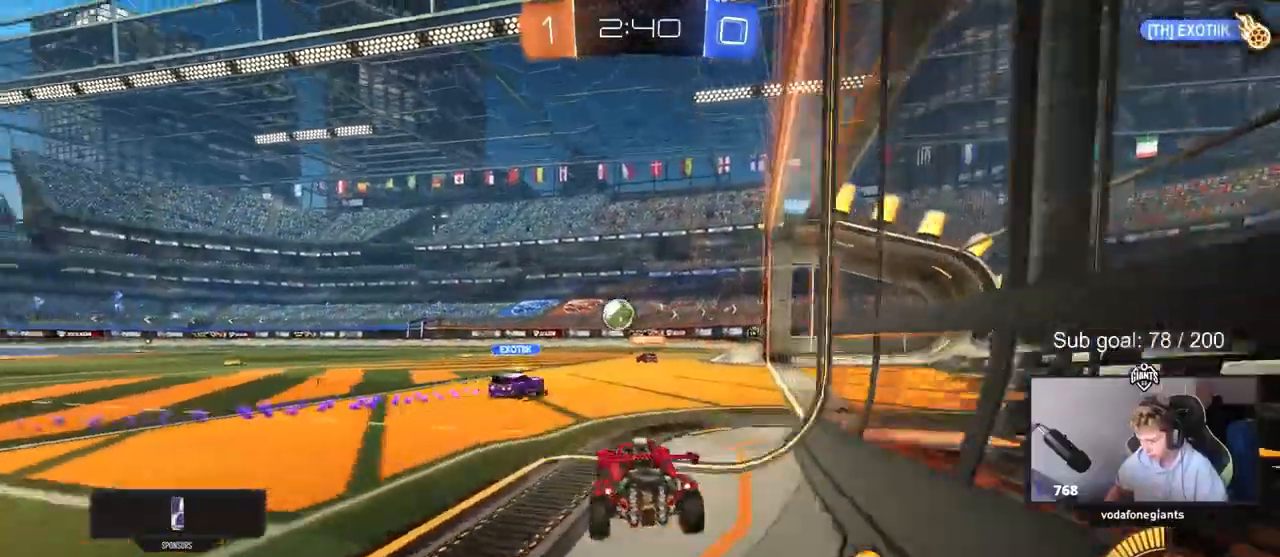
{"keys": ["w"], "mouse": [], "events": [[233, "a", "down"], [417, "a", "up"]]}
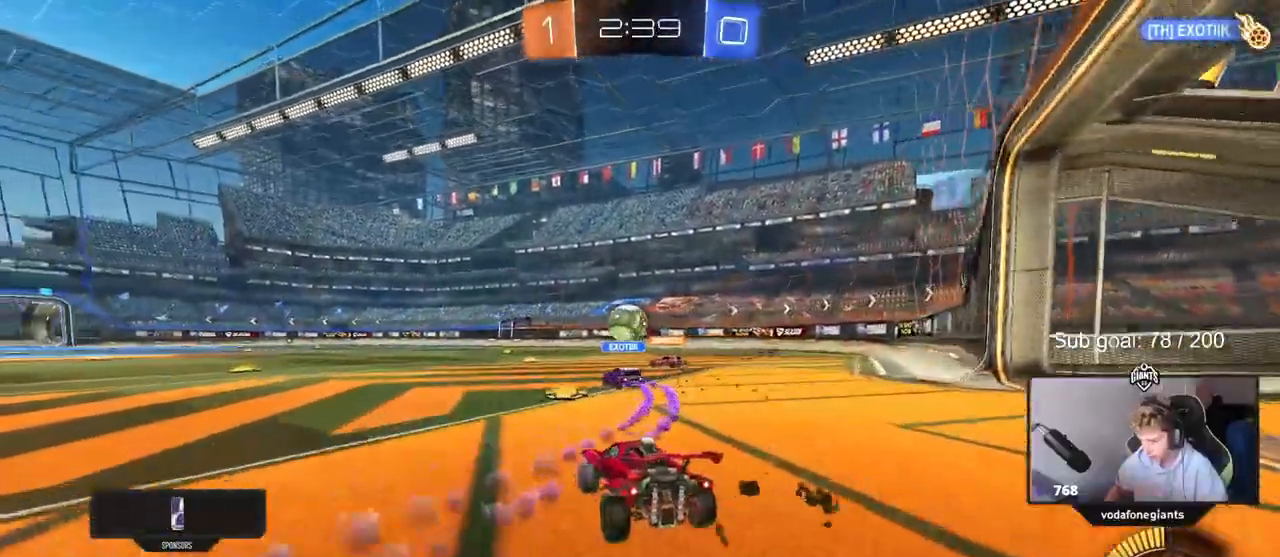
{"keys": ["d", "w"], "mouse": [], "events": [[167, "mouse_left", "down"], [250, "mouse_left", "up"], [383, "d", "down"]]}
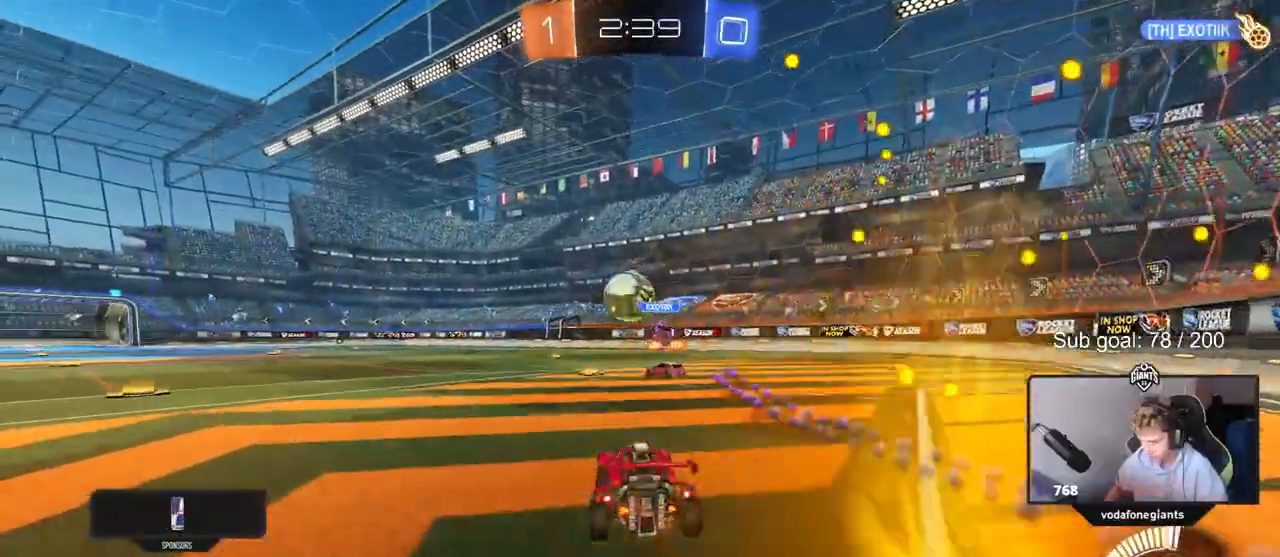
{"keys": [], "mouse": [], "events": [[33, "d", "up"], [317, "a", "down"], [417, "w", "up"], [500, "a", "up"]]}
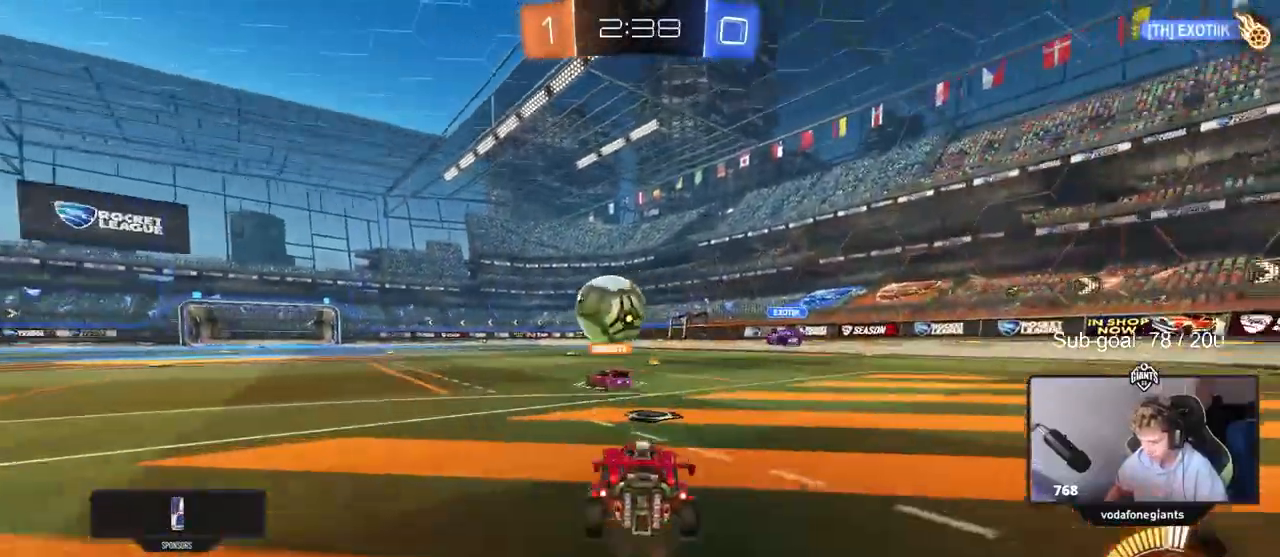
{"keys": ["w"], "mouse": [], "events": [[50, "a", "down"], [100, "w", "down"], [200, "a", "up"], [383, "d", "down"], [417, "d", "up"]]}
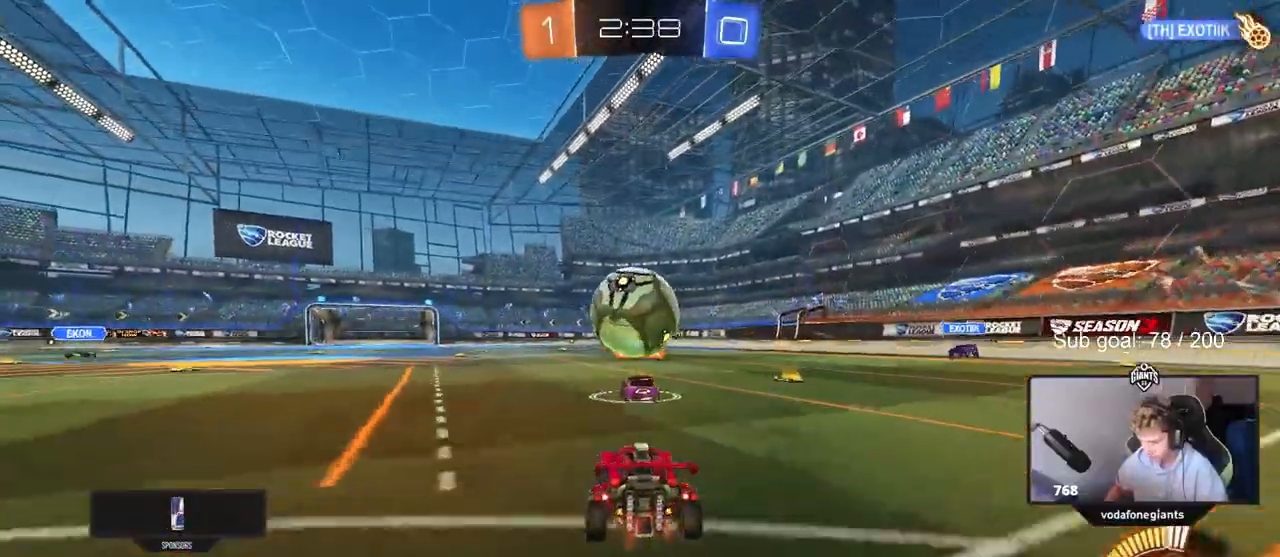
{"keys": ["a", "w"], "mouse": [], "events": [[17, "w", "up"], [117, "a", "down"], [150, "w", "down"], [350, "a", "up"], [433, "a", "down"]]}
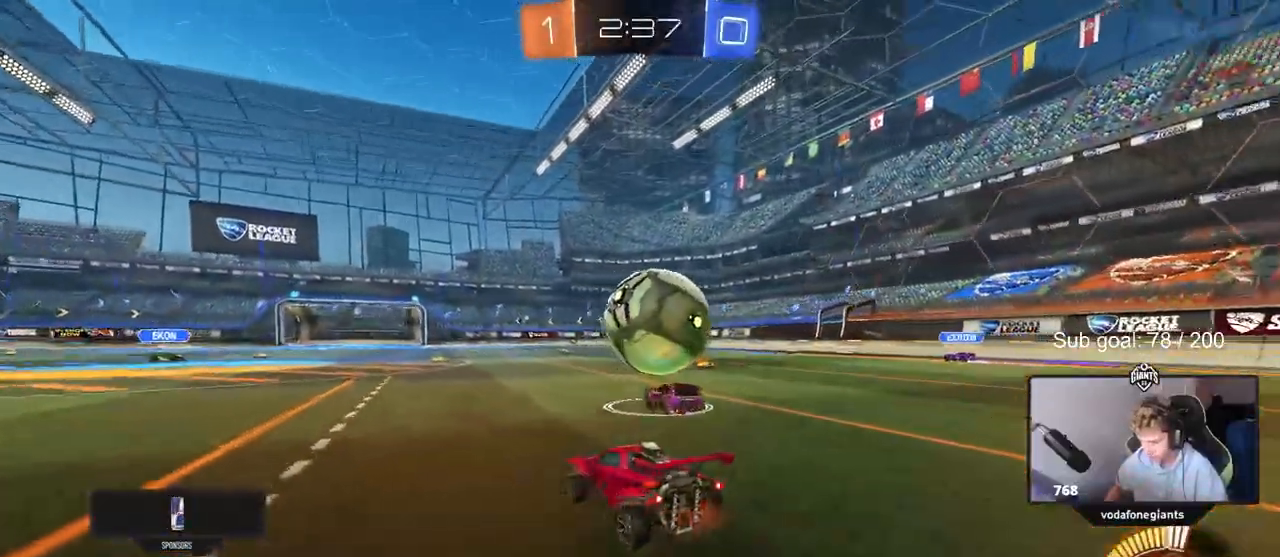
{"keys": ["d", "w"], "mouse": [], "events": [[83, "a", "up"], [83, "w", "up"], [267, "w", "down"], [367, "a", "down"], [417, "a", "up"], [500, "d", "down"]]}
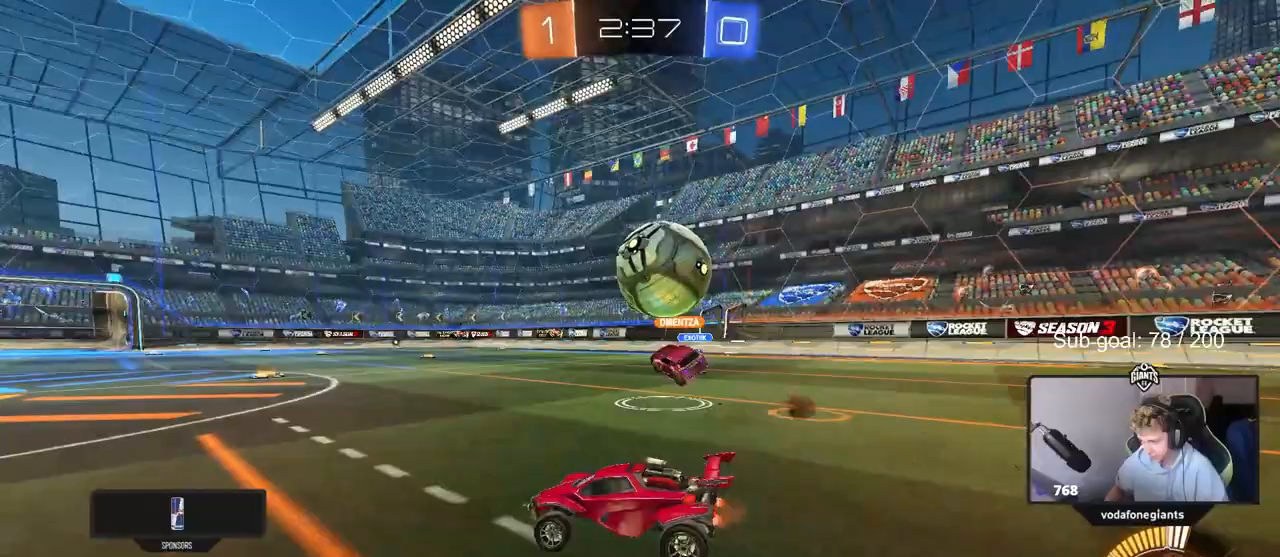
{"keys": ["d"], "mouse": [], "events": [[183, "d", "up"], [333, "d", "down"], [417, "w", "up"]]}
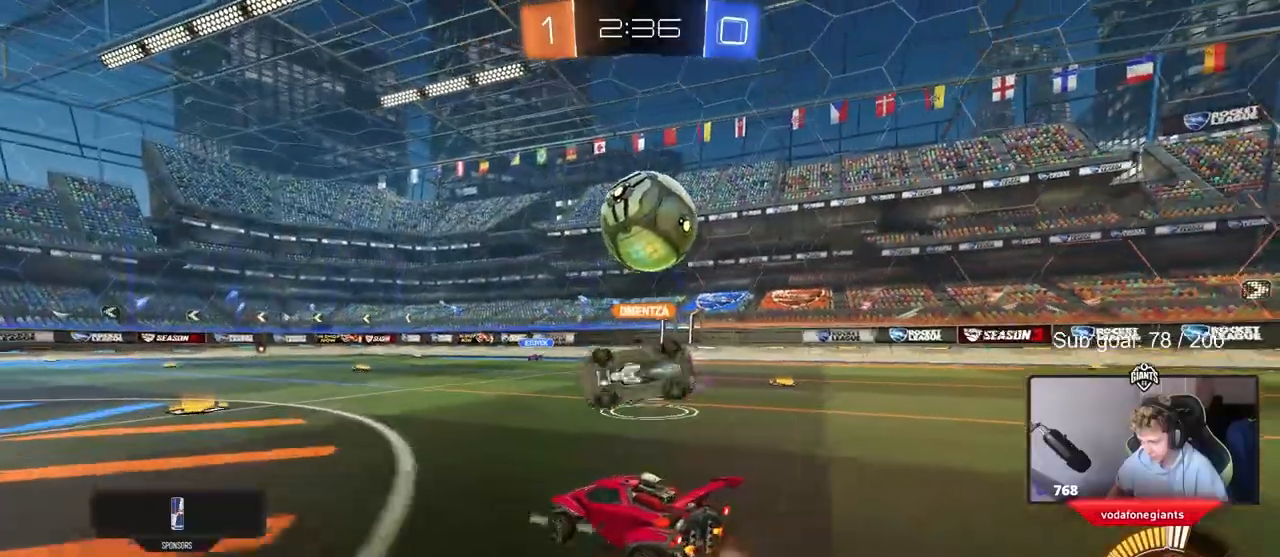
{"keys": ["d", "w"], "mouse": ["left"], "events": [[150, "d", "up"], [150, "w", "down"], [200, "a", "down"], [300, "mouse_left", "down"], [433, "a", "up"], [483, "d", "down"]]}
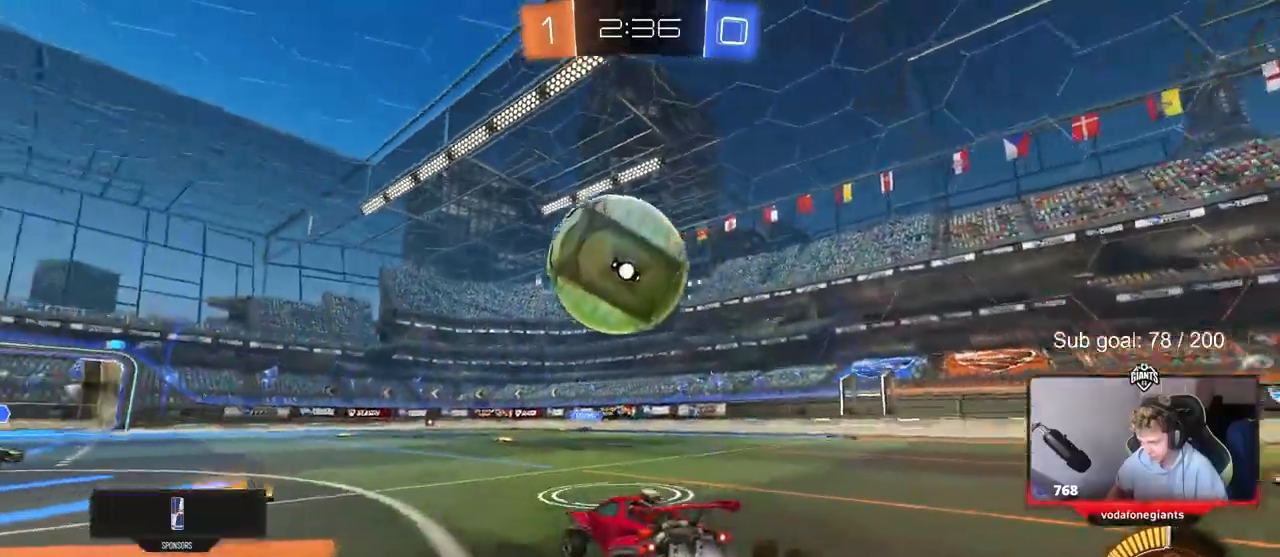
{"keys": ["d", "s"], "mouse": []}
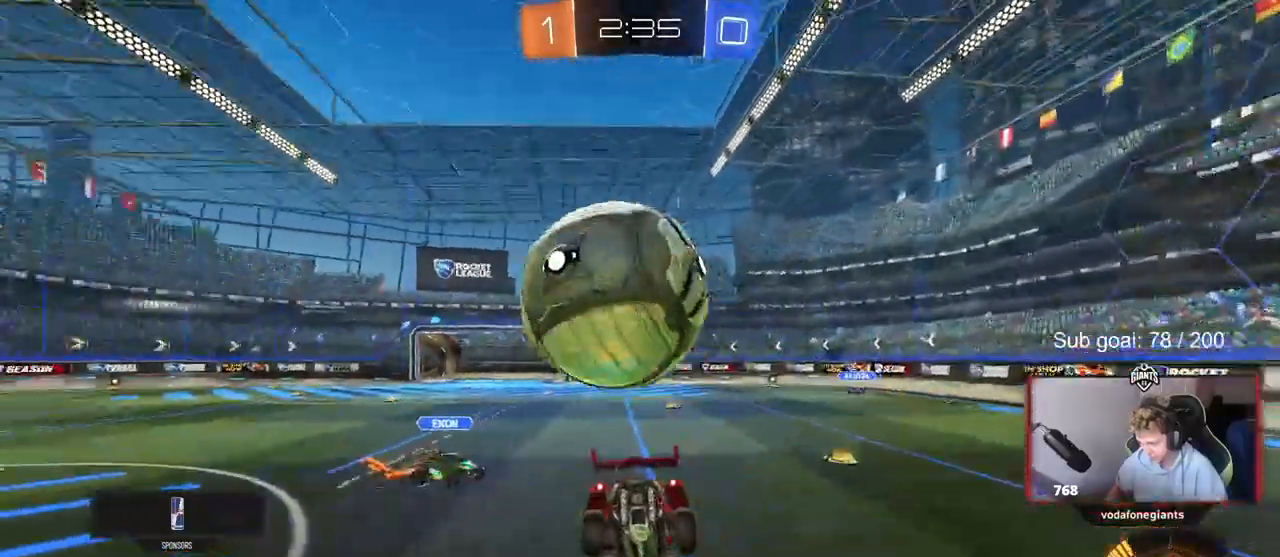
{"keys": [], "mouse": [], "events": [[100, "d", "up"], [100, "mouse_left", "down"], [283, "mouse_left", "up"], [417, "d", "down"], [417, "s", "up"], [467, "d", "up"]]}
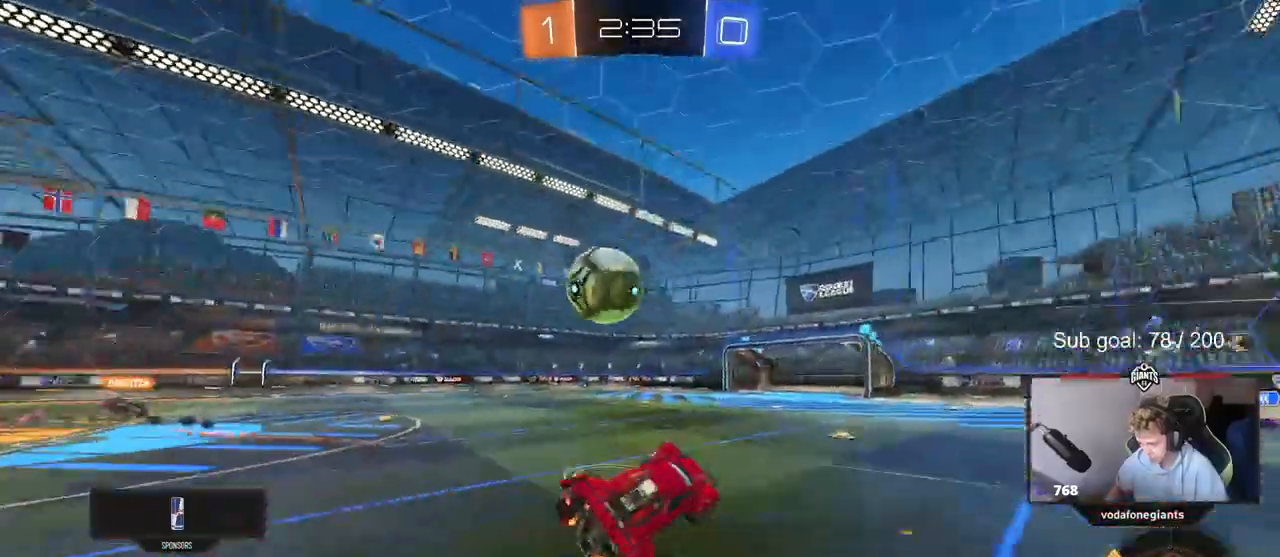
{"keys": ["d", "s"], "mouse": [], "events": [[150, "a", "down"], [150, "shift", "down"], [150, "w", "down"], [250, "w", "up"], [350, "d", "down"], [400, "a", "up"], [400, "shift", "up"], [450, "s", "down"]]}
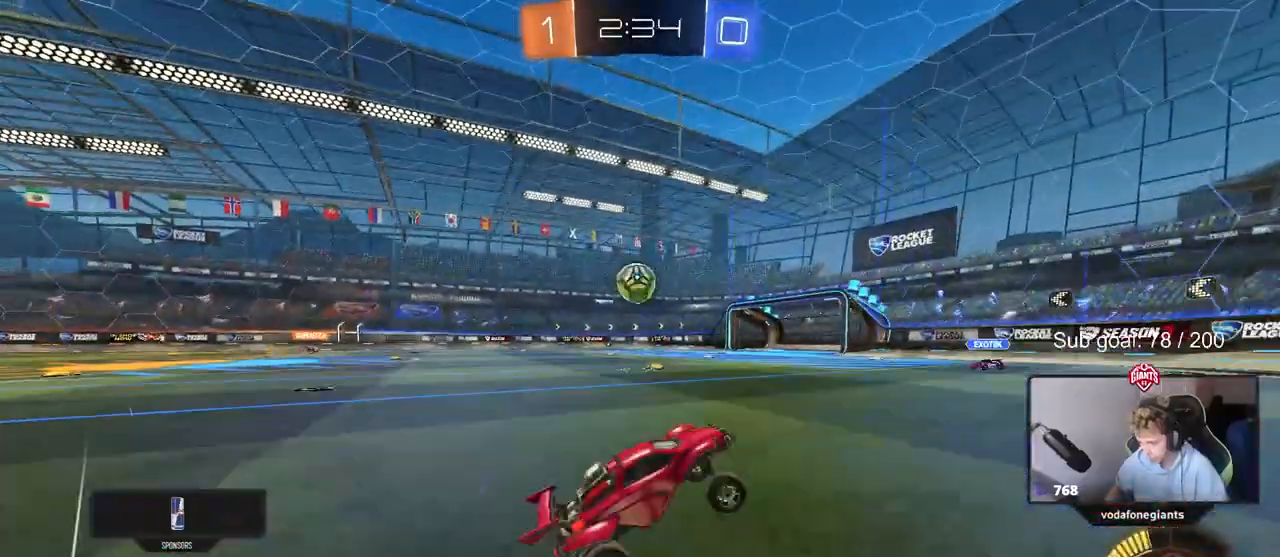
{"keys": ["d", "w"], "mouse": [], "events": [[217, "s", "up"], [267, "shift", "down"], [317, "w", "down"], [400, "shift", "up"]]}
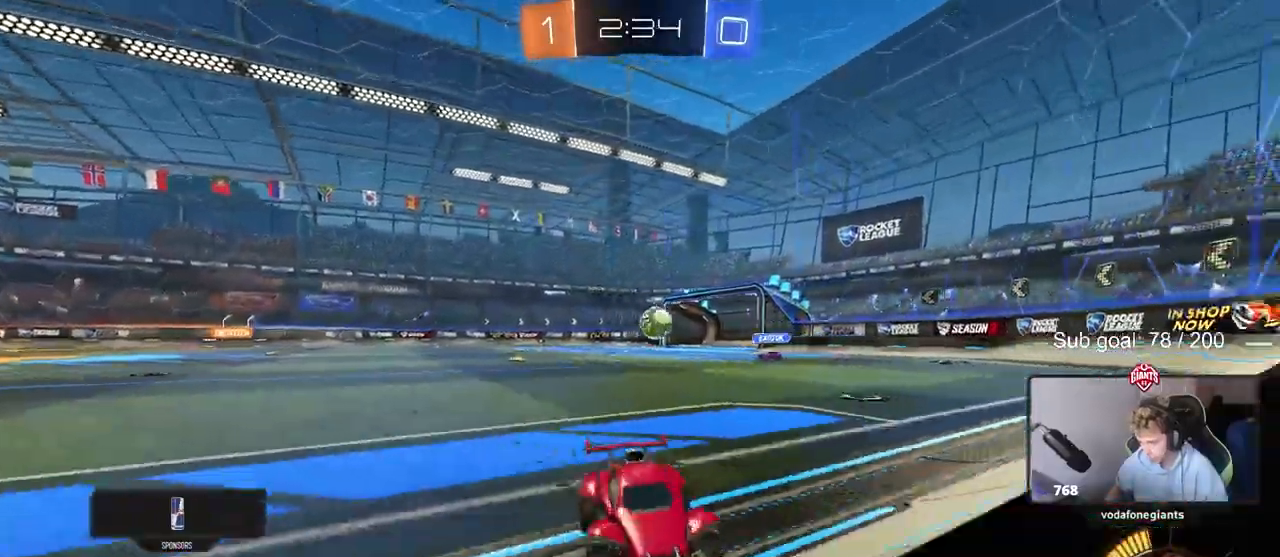
{"keys": ["d", "w"], "mouse": ["left"], "events": [[50, "mouse_left", "down"]]}